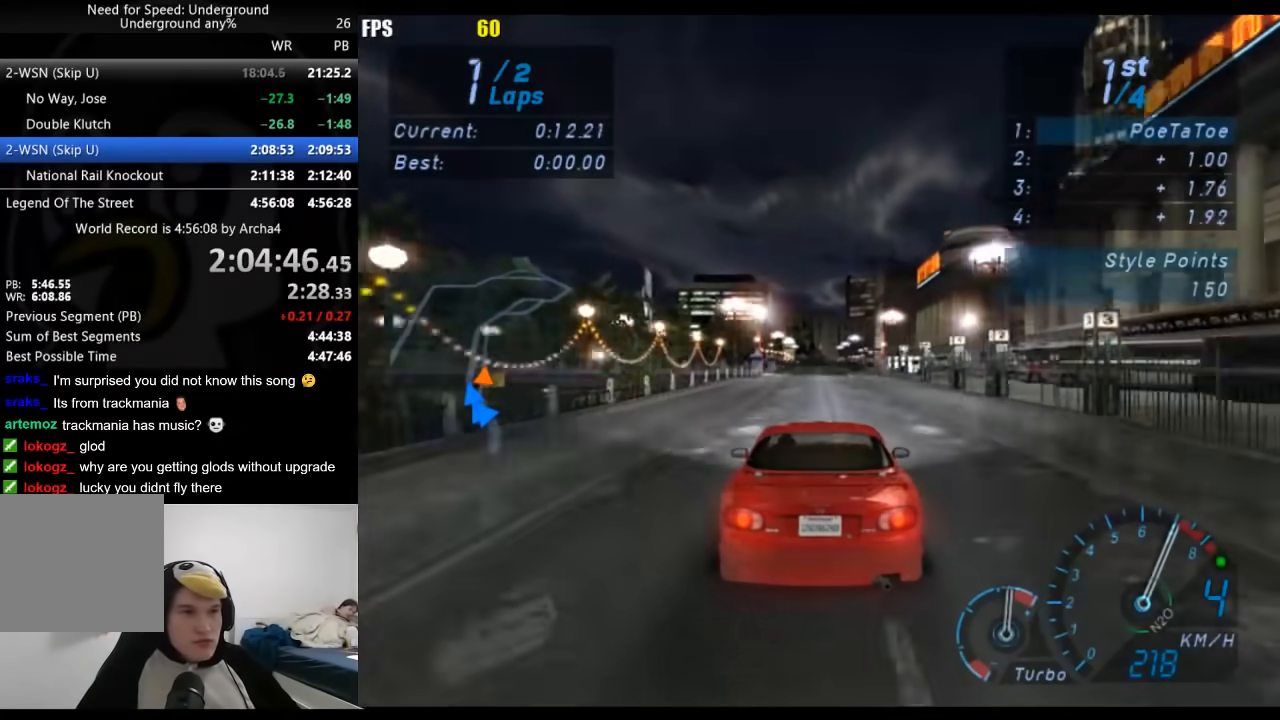
Gameplay with a controller (Xbox layout); each line is a JSON object with the inputs held at the frame after it. "events" lists button and stick changes between this image and that frame as [ms after this image, input, new state], when the widget could be followed in between. Not read: L3 R3.
{"buttons": ["R2"], "left_stick": "center", "right_stick": "center", "events": []}
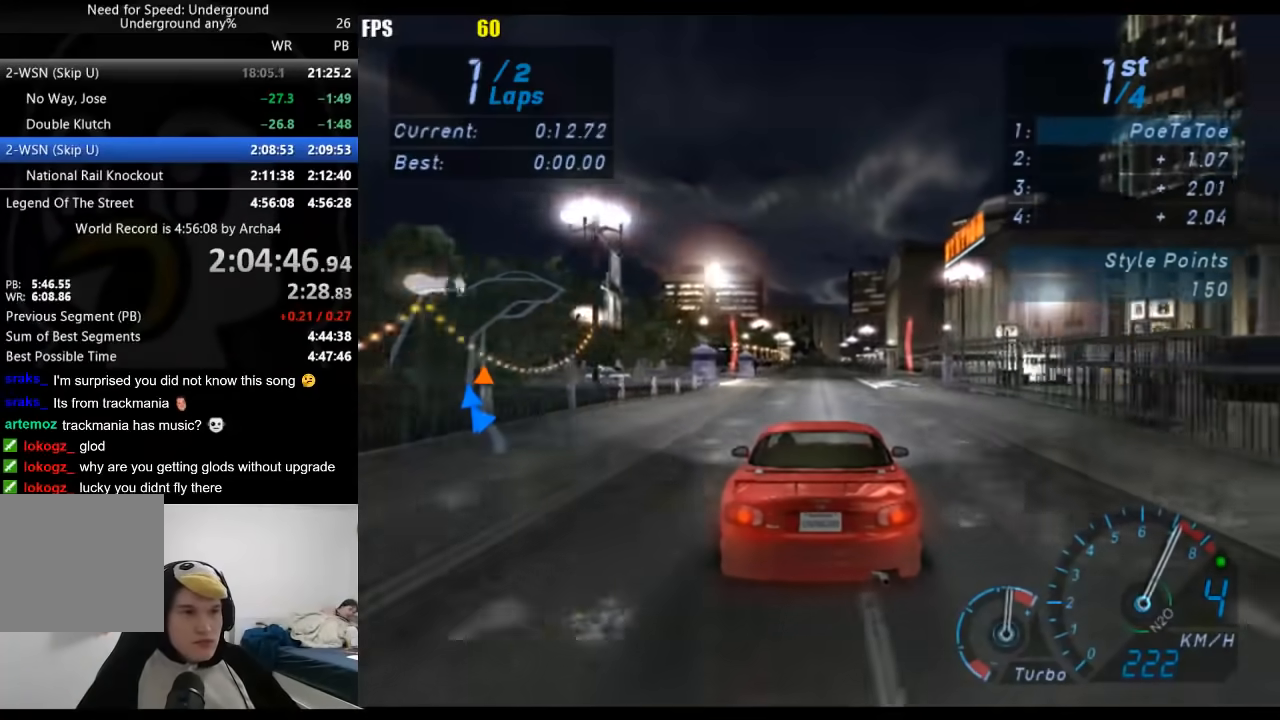
{"buttons": ["R2"], "left_stick": "center", "right_stick": "center", "events": []}
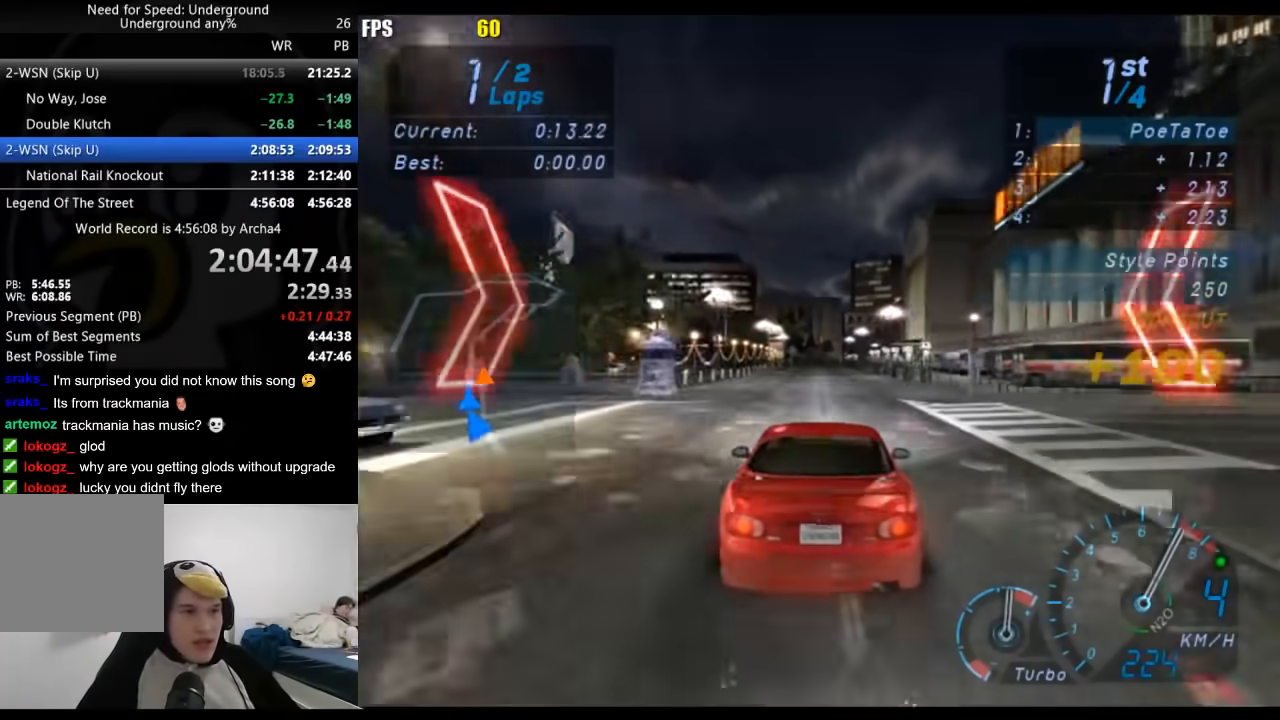
{"buttons": ["R2"], "left_stick": "center", "right_stick": "center", "events": [[317, "left_stick", "down-left"], [417, "left_stick", "center"]]}
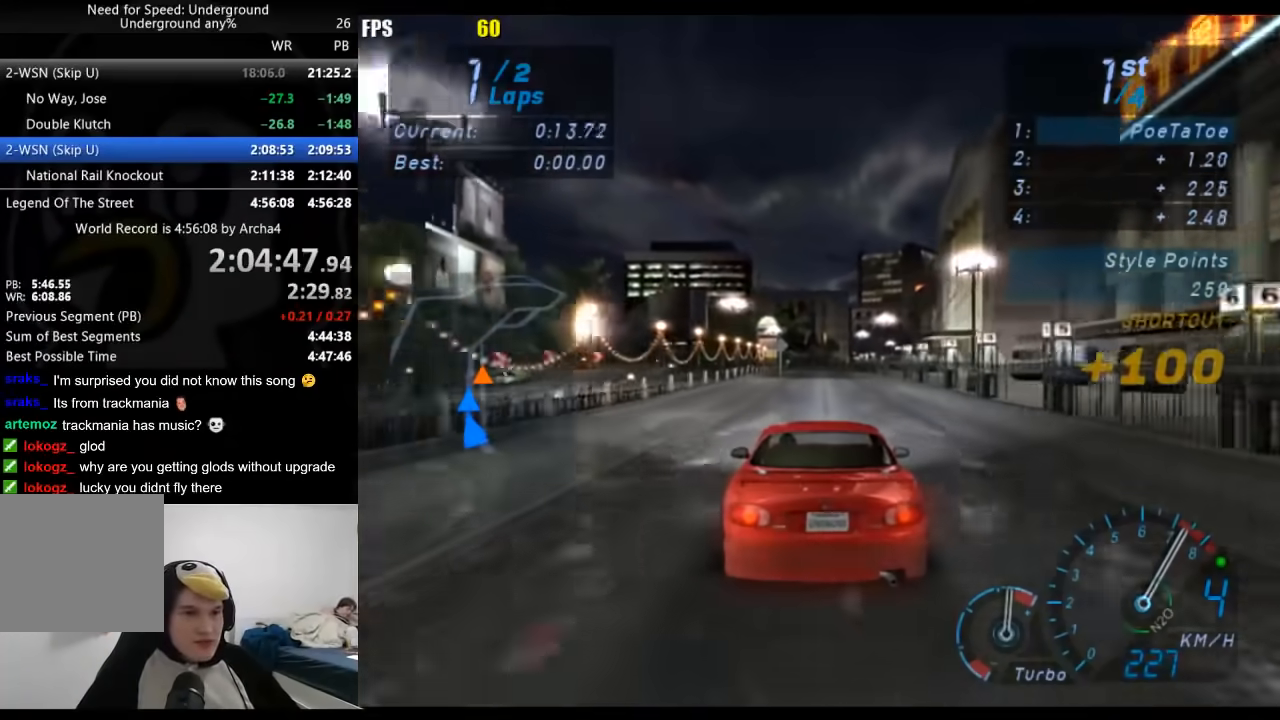
{"buttons": ["R2"], "left_stick": "center", "right_stick": "center", "events": []}
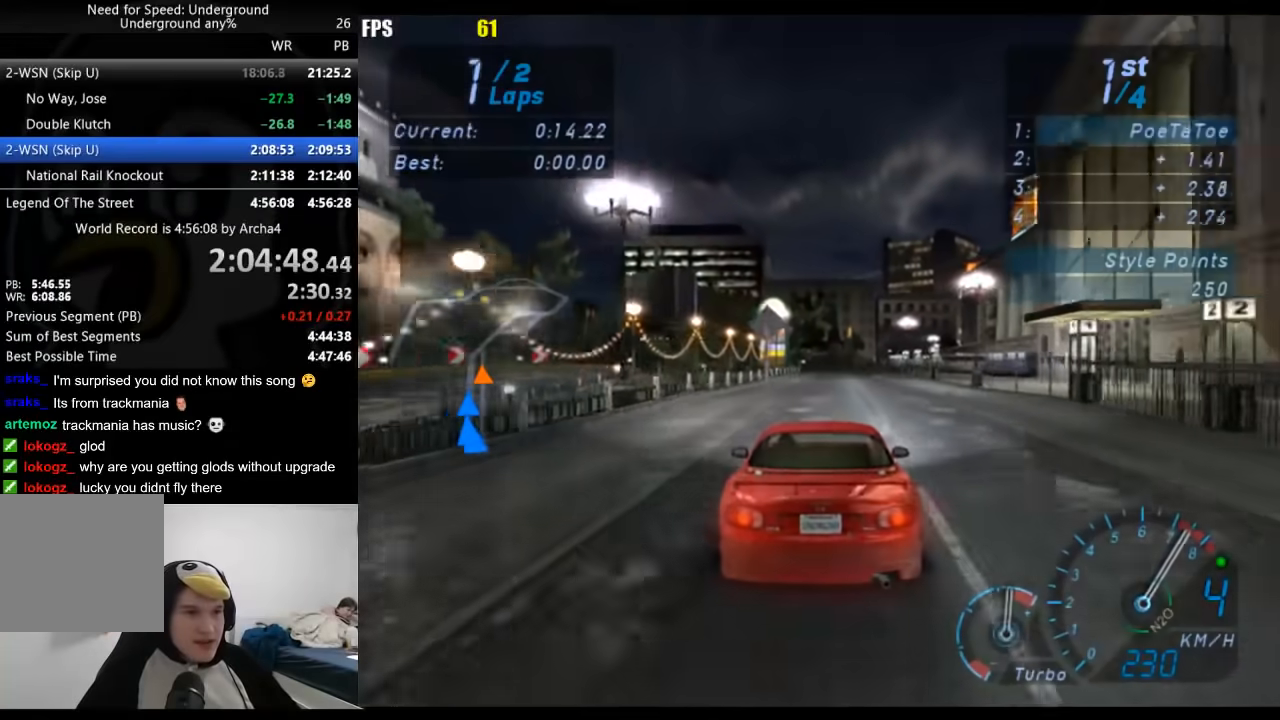
{"buttons": ["R2"], "left_stick": "center", "right_stick": "center", "events": [[50, "B", "down"], [150, "B", "up"]]}
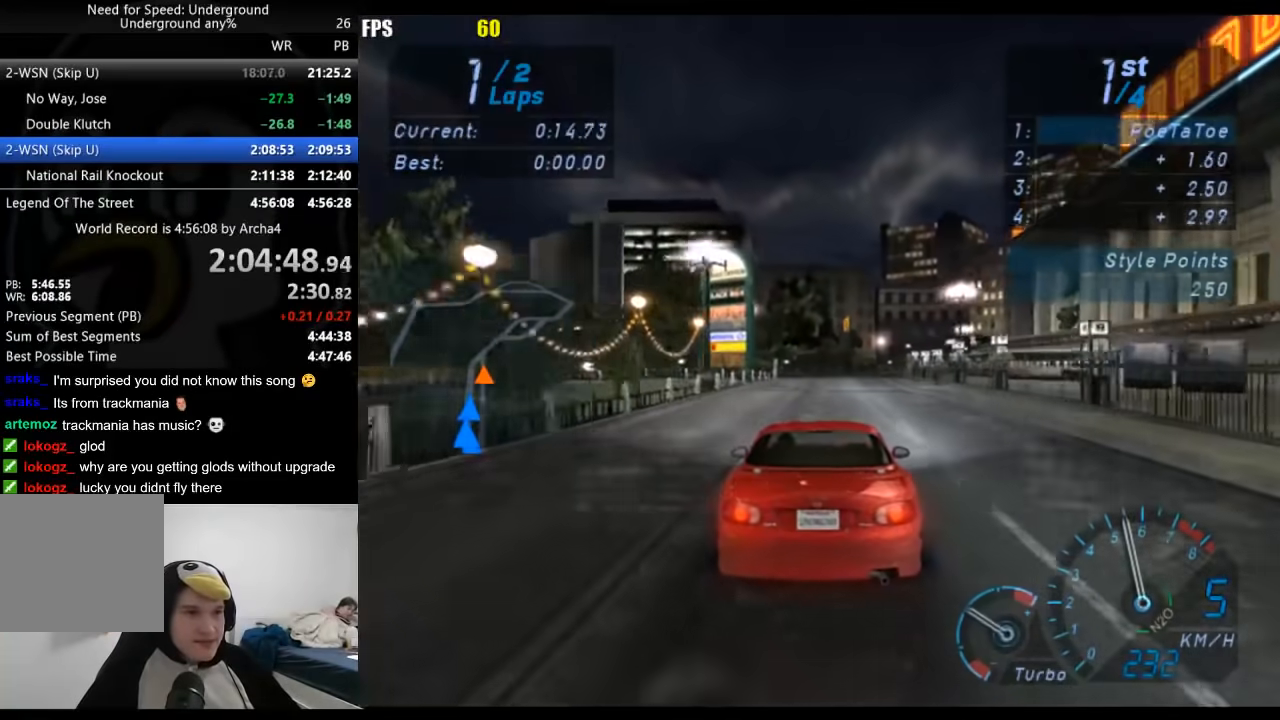
{"buttons": ["R2"], "left_stick": "right", "right_stick": "center", "events": [[283, "left_stick", "right"]]}
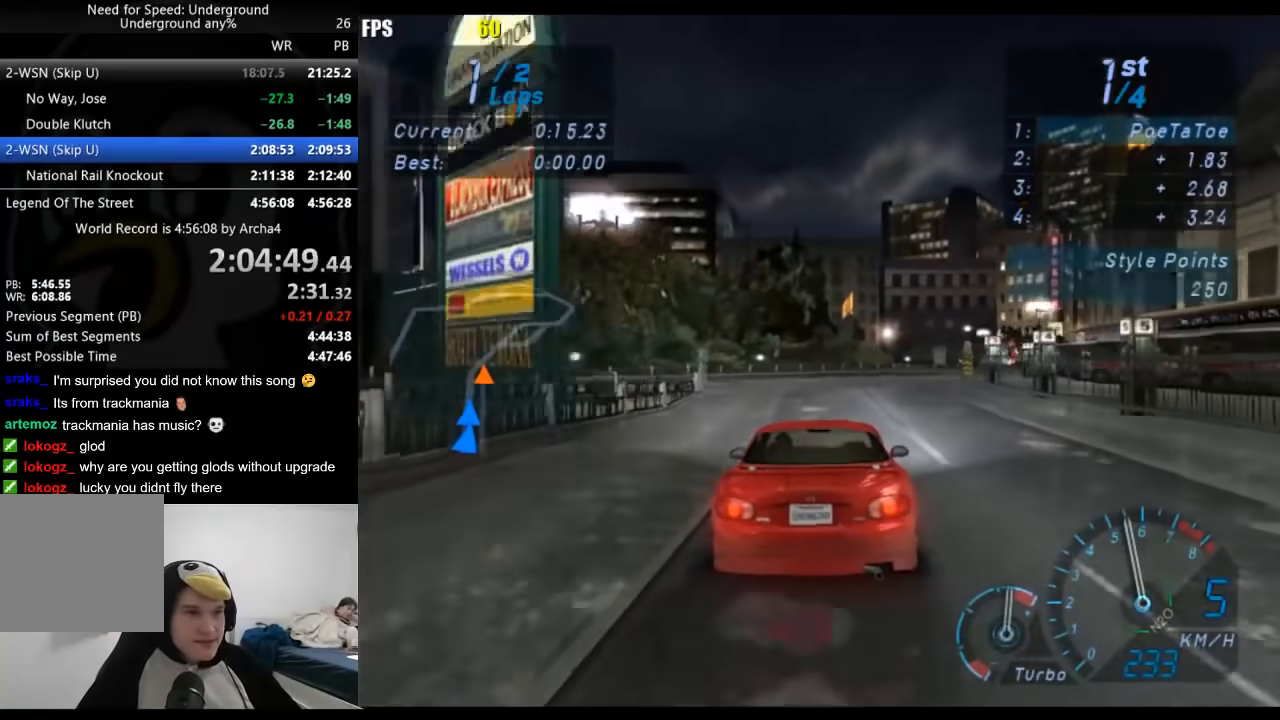
{"buttons": ["R2"], "left_stick": "right", "right_stick": "center", "events": []}
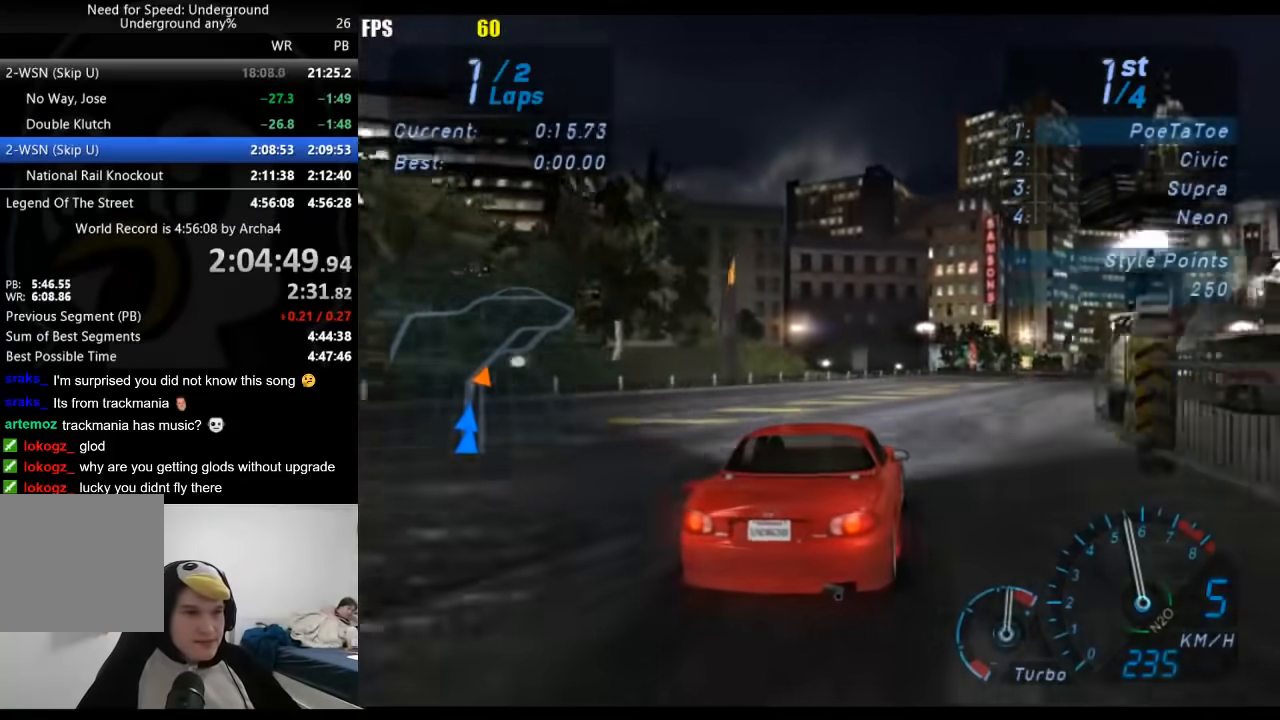
{"buttons": ["R2"], "left_stick": "center", "right_stick": "center", "events": [[467, "left_stick", "center"]]}
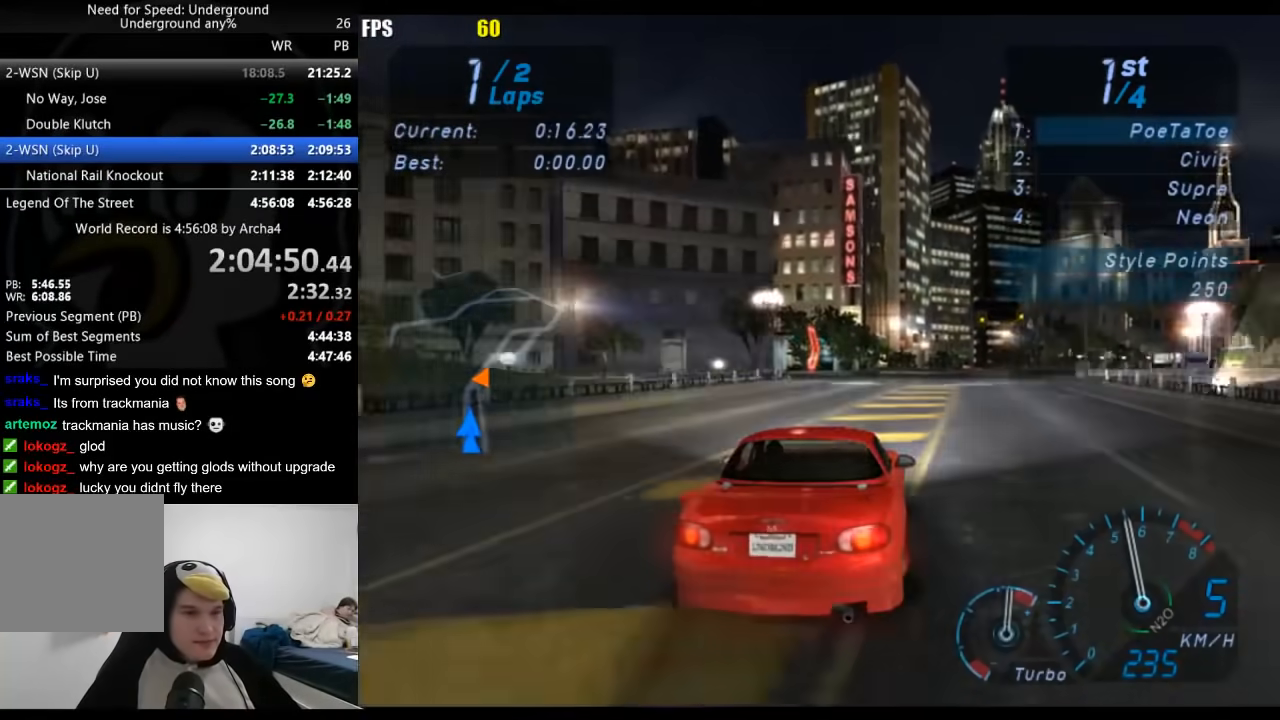
{"buttons": ["R2"], "left_stick": "right", "right_stick": "center", "events": [[67, "left_stick", "right"]]}
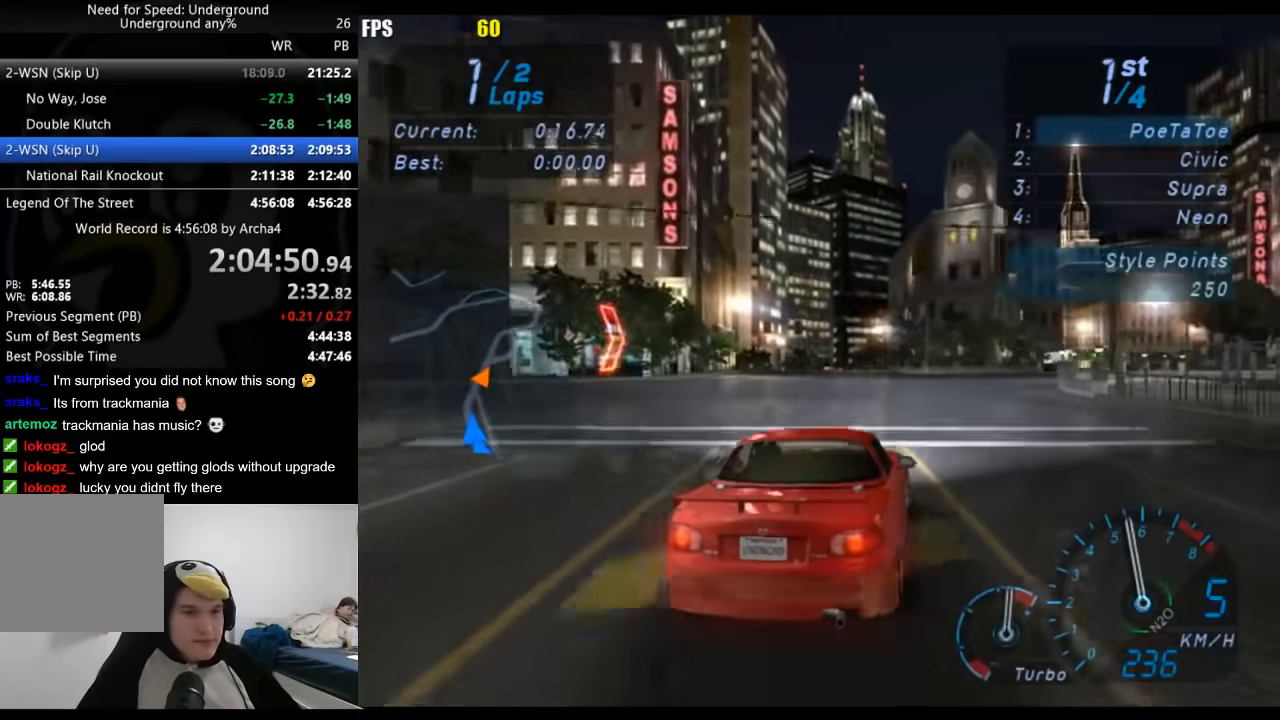
{"buttons": ["R2"], "left_stick": "right", "right_stick": "center", "events": []}
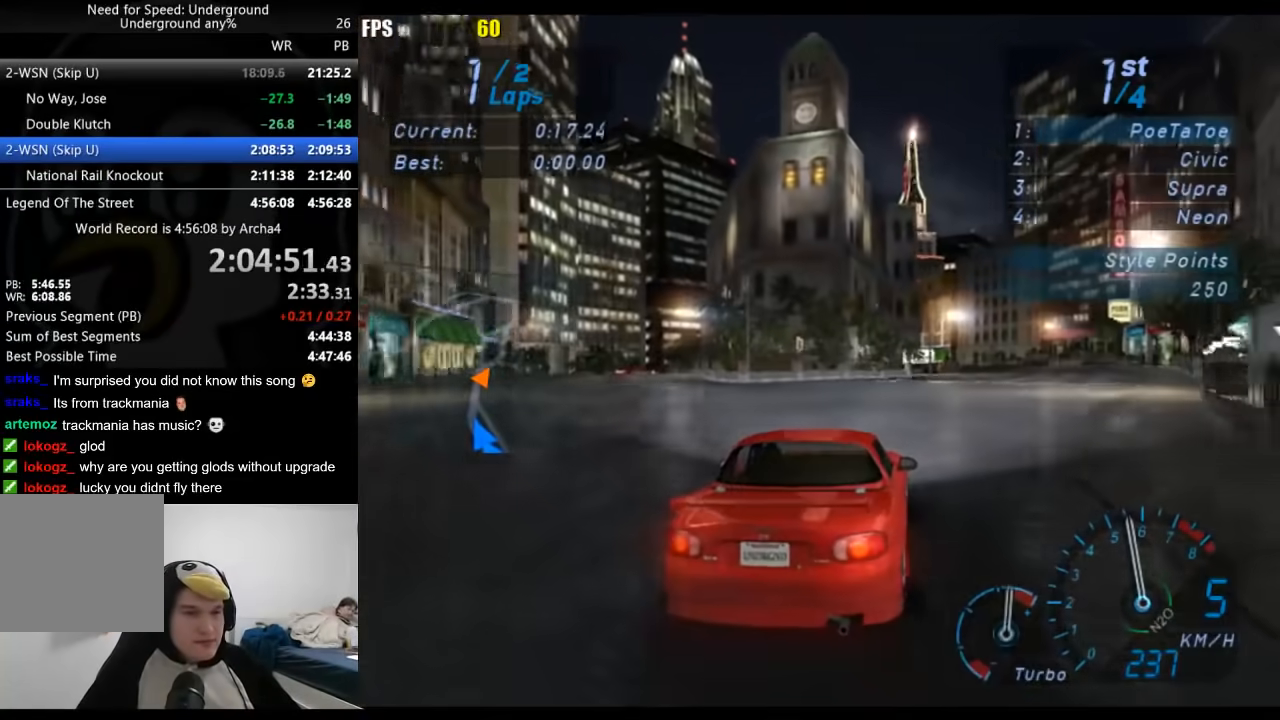
{"buttons": ["R2"], "left_stick": "center", "right_stick": "center", "events": [[400, "left_stick", "center"]]}
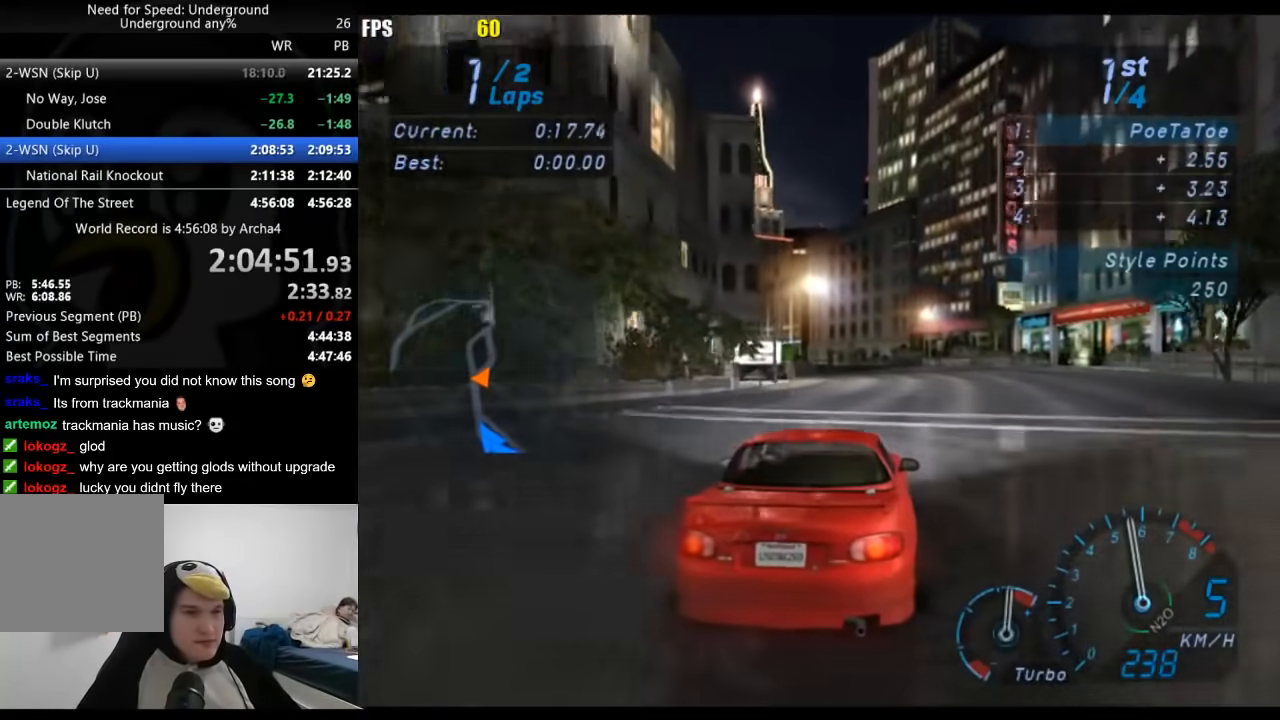
{"buttons": ["R2"], "left_stick": "down-left", "right_stick": "center", "events": [[400, "left_stick", "down-left"]]}
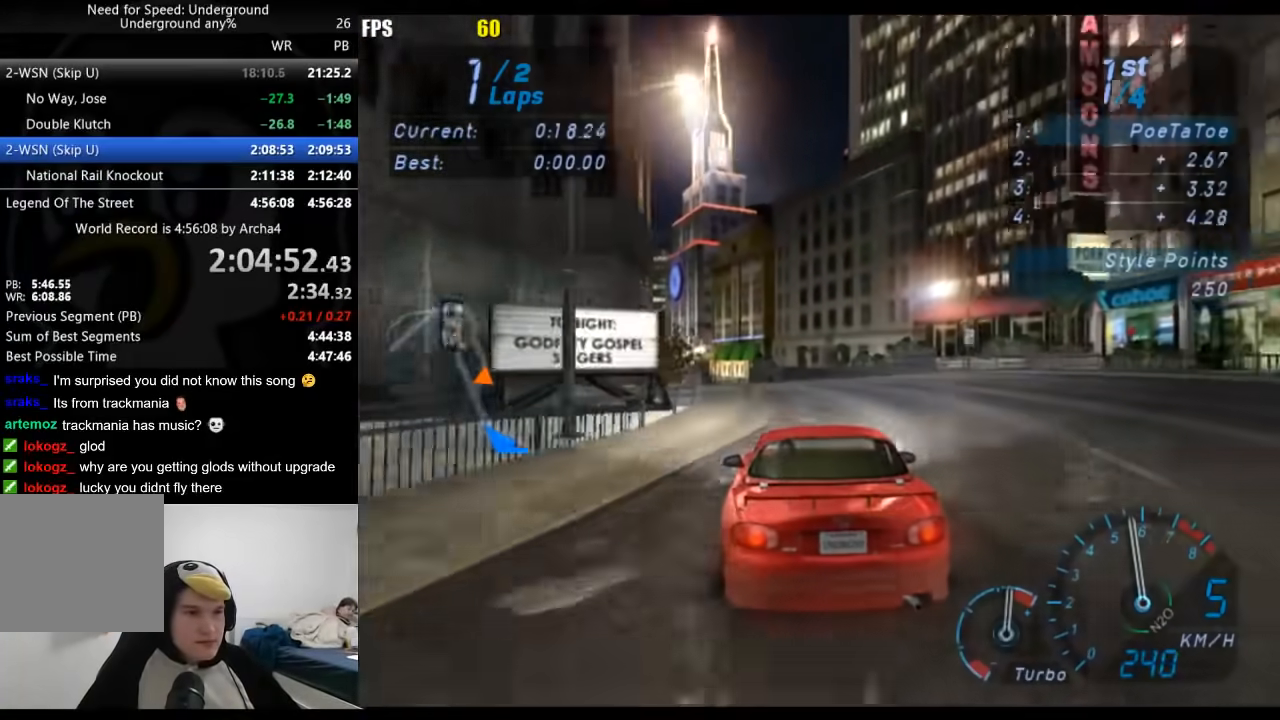
{"buttons": ["R2"], "left_stick": "down-left", "right_stick": "center", "events": [[233, "left_stick", "center"], [350, "left_stick", "down-left"]]}
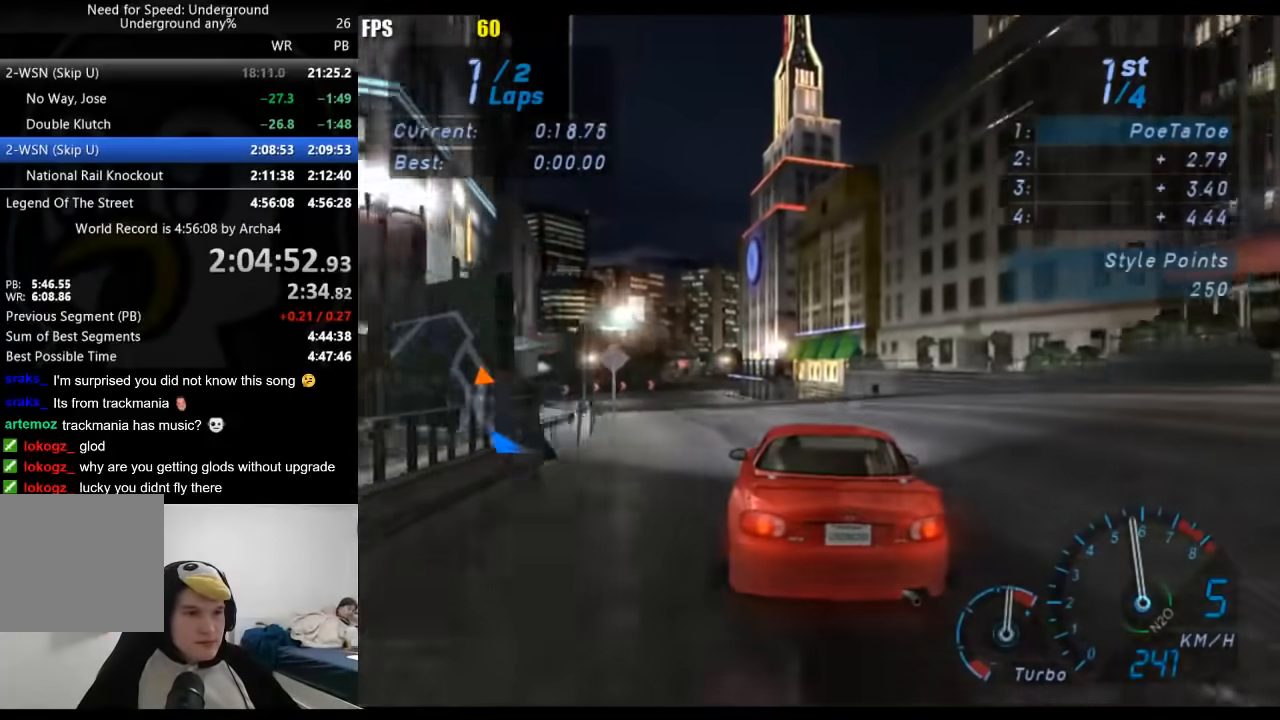
{"buttons": ["R2"], "left_stick": "center", "right_stick": "center", "events": [[83, "left_stick", "center"], [150, "left_stick", "down-left"], [350, "left_stick", "center"]]}
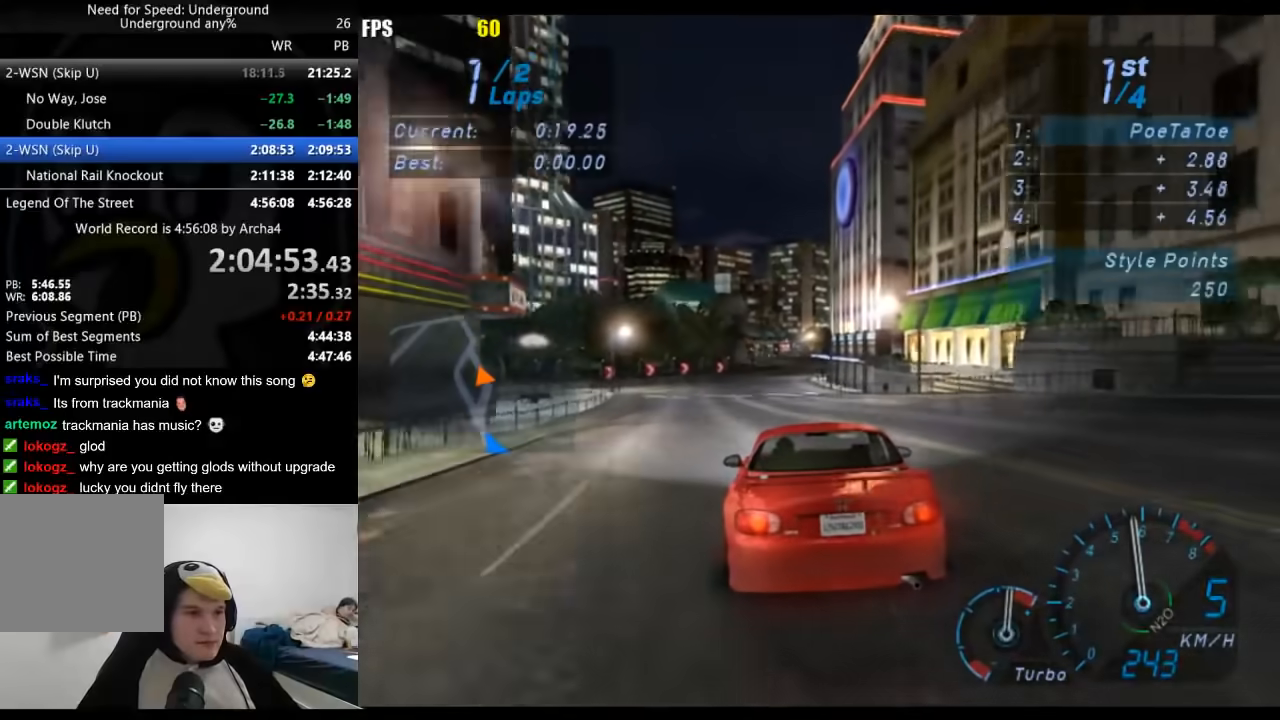
{"buttons": ["R2"], "left_stick": "center", "right_stick": "center", "events": []}
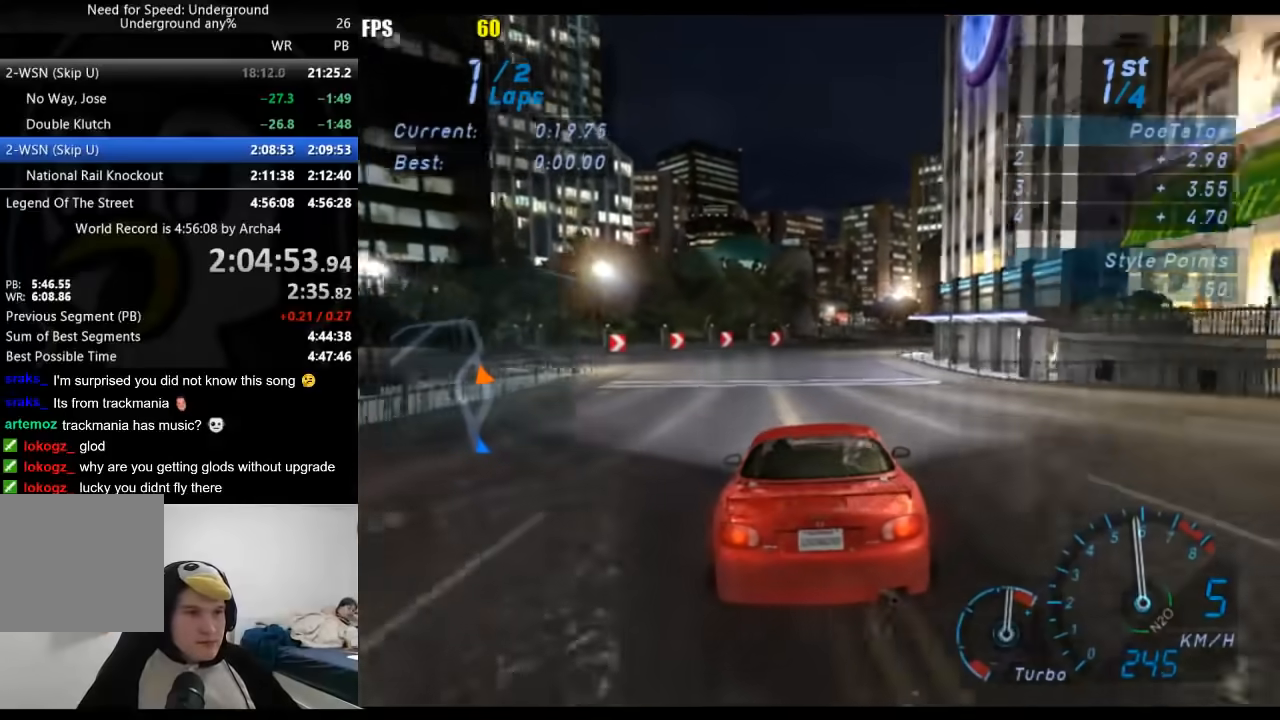
{"buttons": ["R2"], "left_stick": "right", "right_stick": "center", "events": [[100, "left_stick", "right"], [217, "left_stick", "center"], [367, "left_stick", "right"]]}
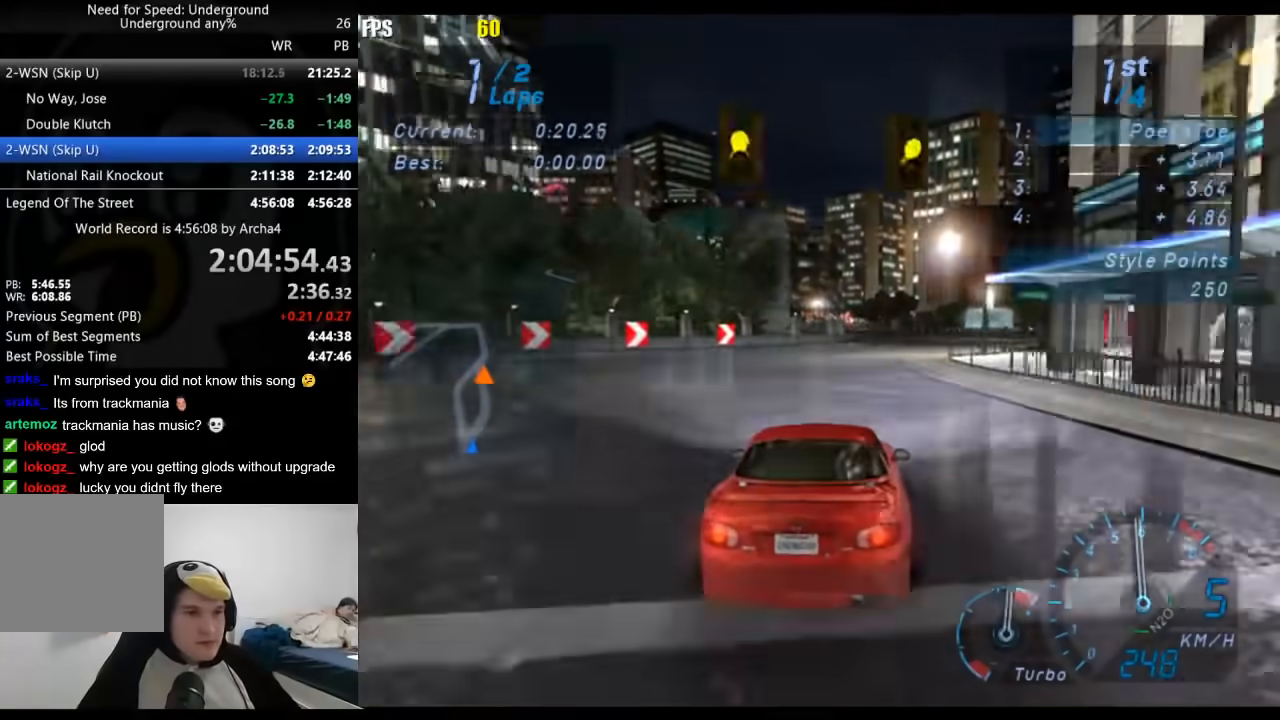
{"buttons": ["R2"], "left_stick": "right", "right_stick": "center", "events": [[33, "left_stick", "center"], [100, "left_stick", "right"]]}
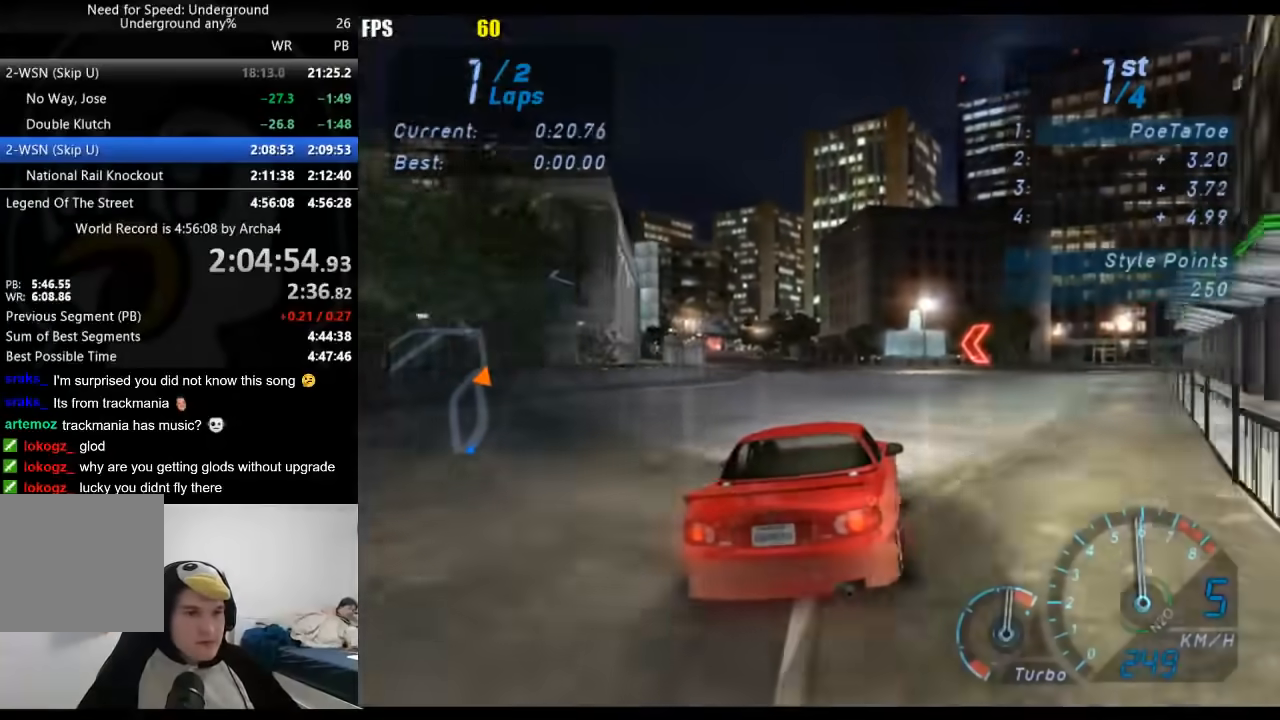
{"buttons": ["R2"], "left_stick": "center", "right_stick": "center", "events": [[17, "left_stick", "center"], [283, "left_stick", "down-left"], [500, "left_stick", "center"]]}
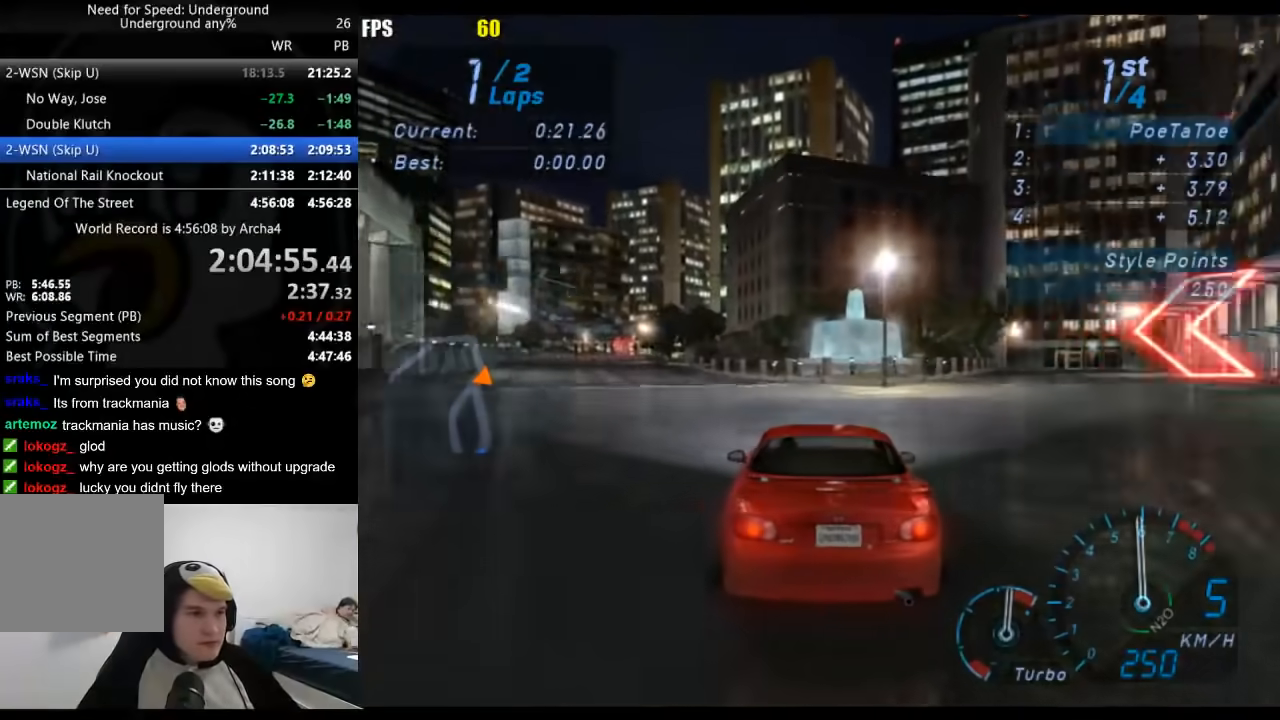
{"buttons": ["R2"], "left_stick": "down-left", "right_stick": "center", "events": [[100, "left_stick", "down-left"]]}
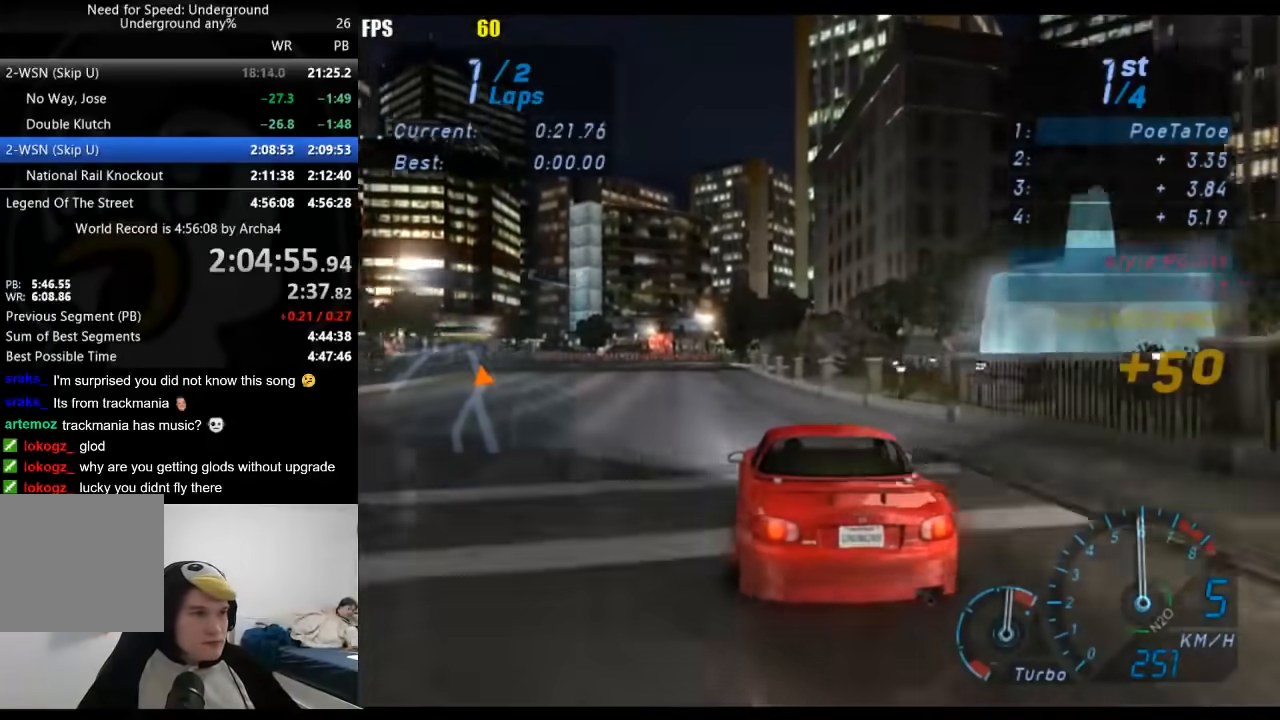
{"buttons": ["R2"], "left_stick": "down-left", "right_stick": "center", "events": [[33, "R2", "up"], [217, "R2", "down"]]}
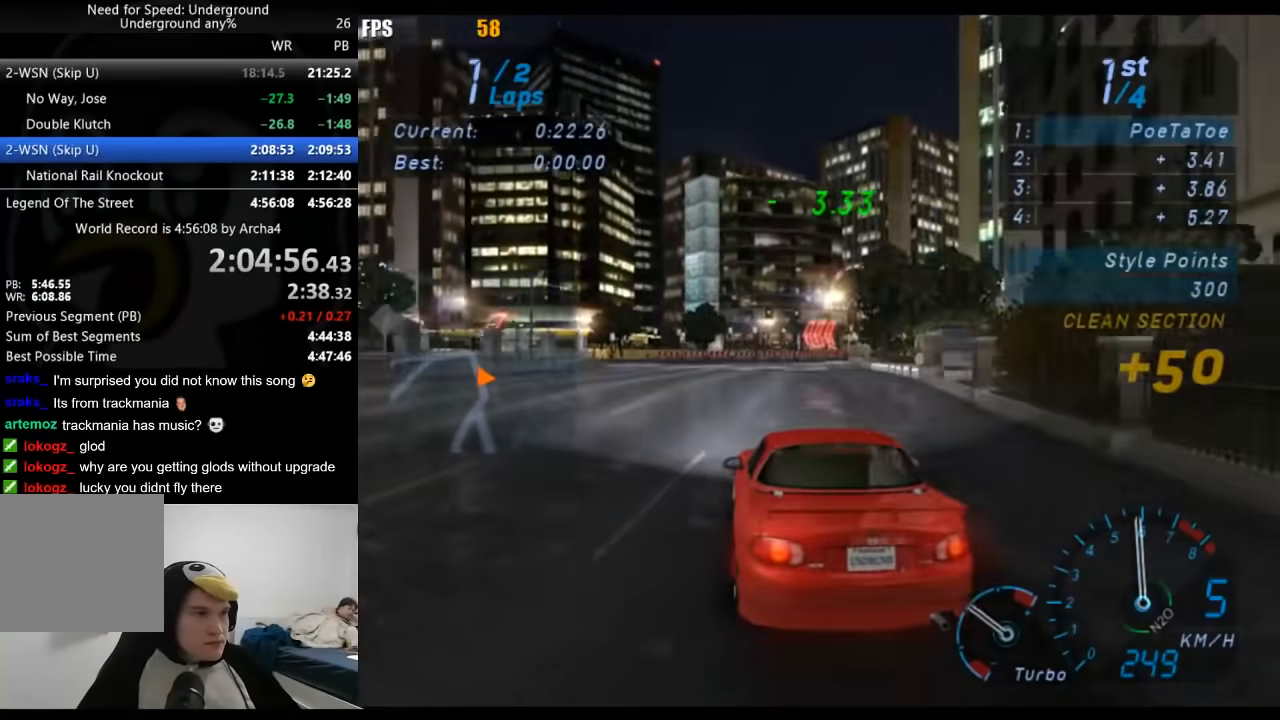
{"buttons": ["R2"], "left_stick": "down-left", "right_stick": "center", "events": []}
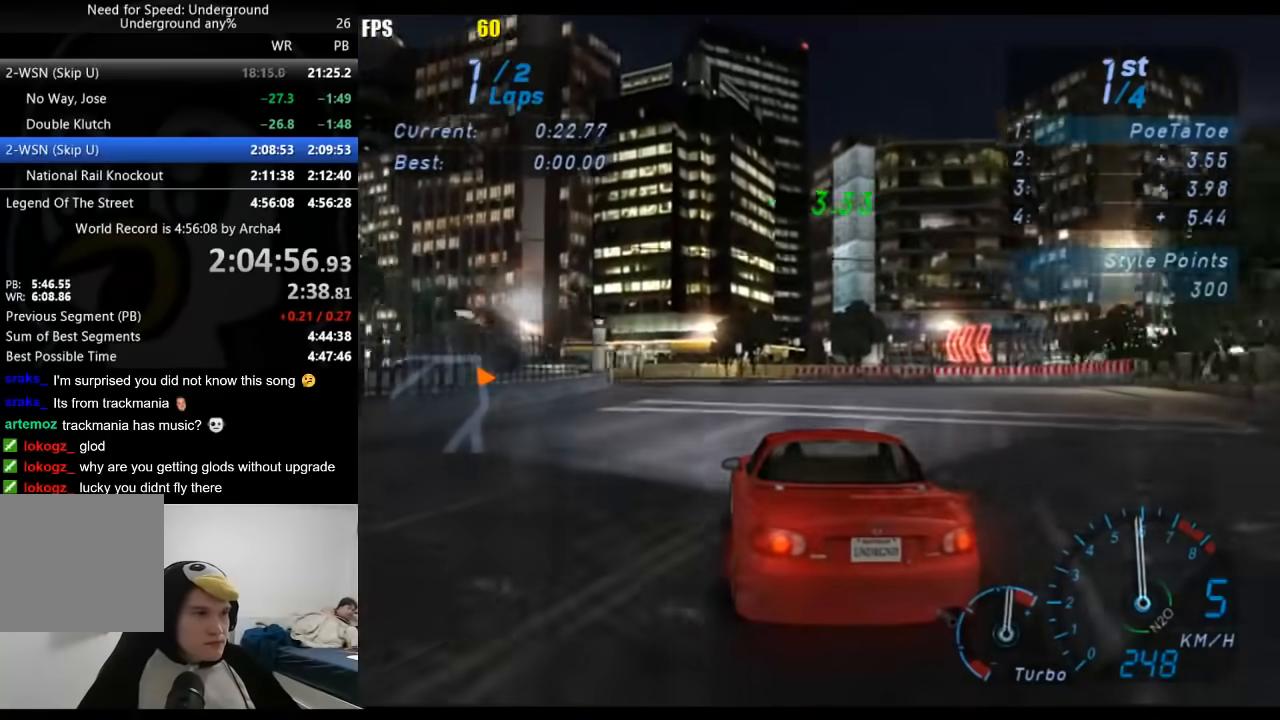
{"buttons": ["R2"], "left_stick": "down-left", "right_stick": "center", "events": []}
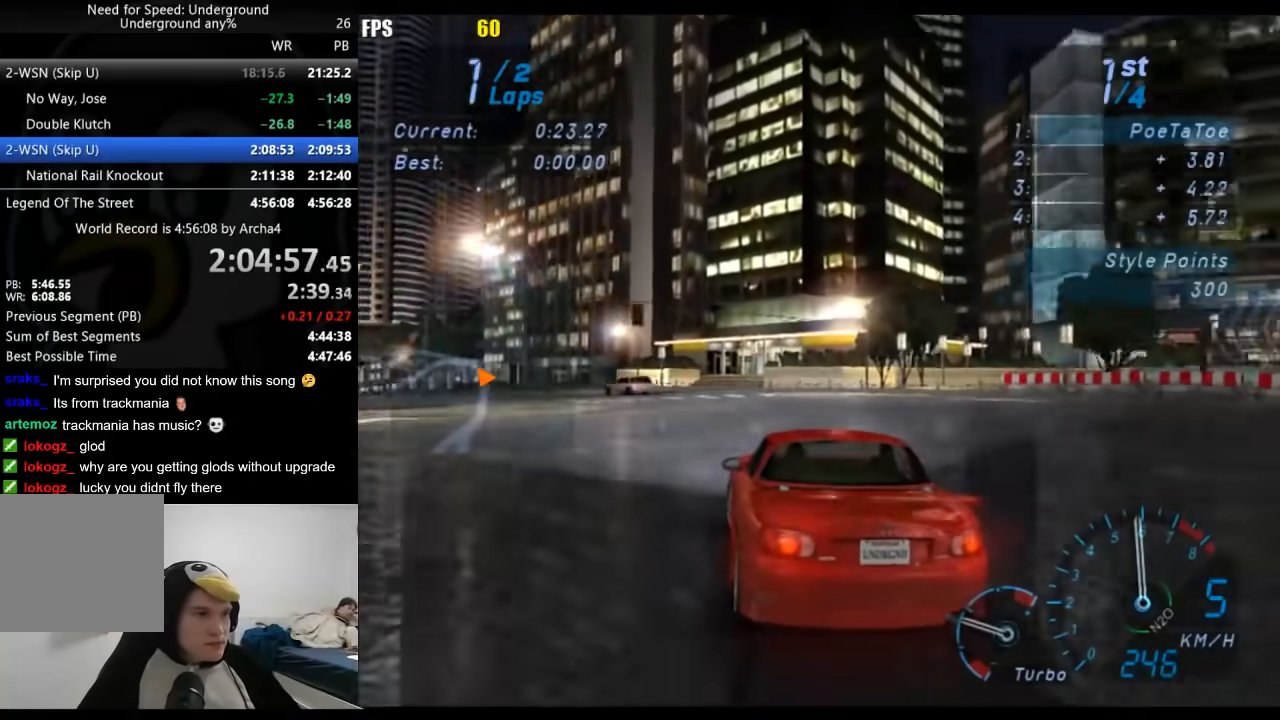
{"buttons": ["R2"], "left_stick": "down-left", "right_stick": "center", "events": []}
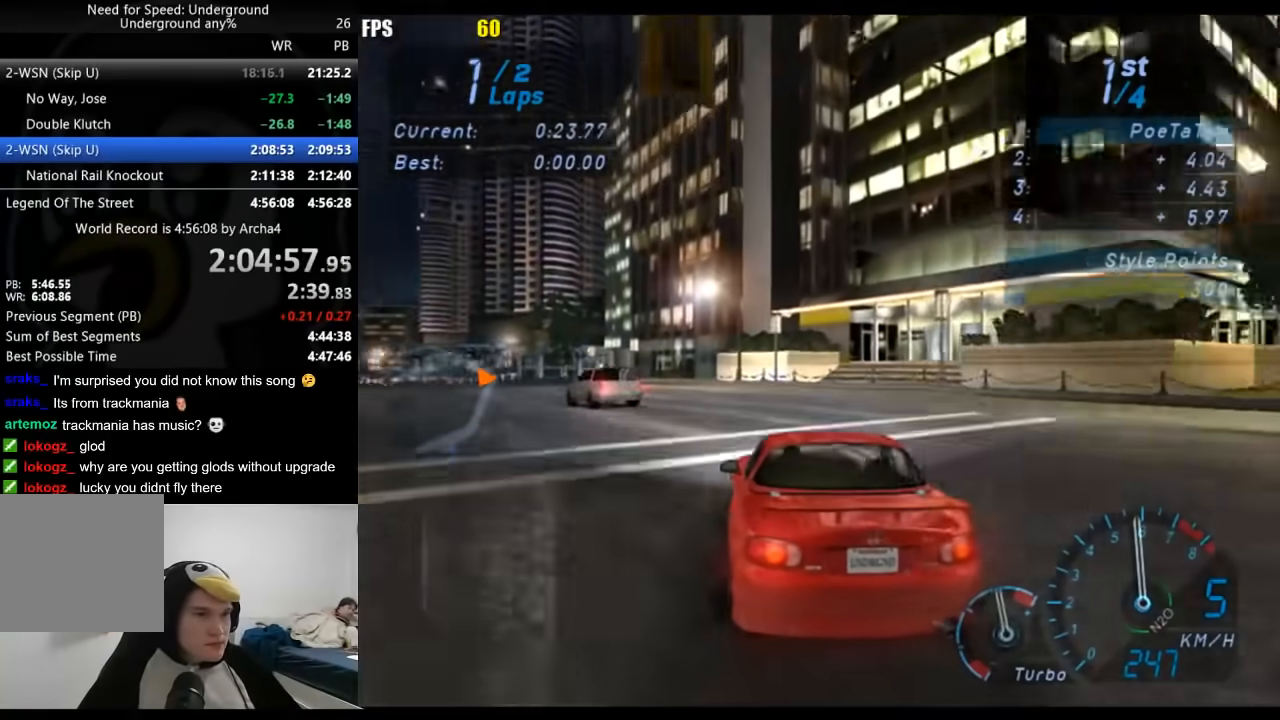
{"buttons": ["R2"], "left_stick": "down-left", "right_stick": "center", "events": []}
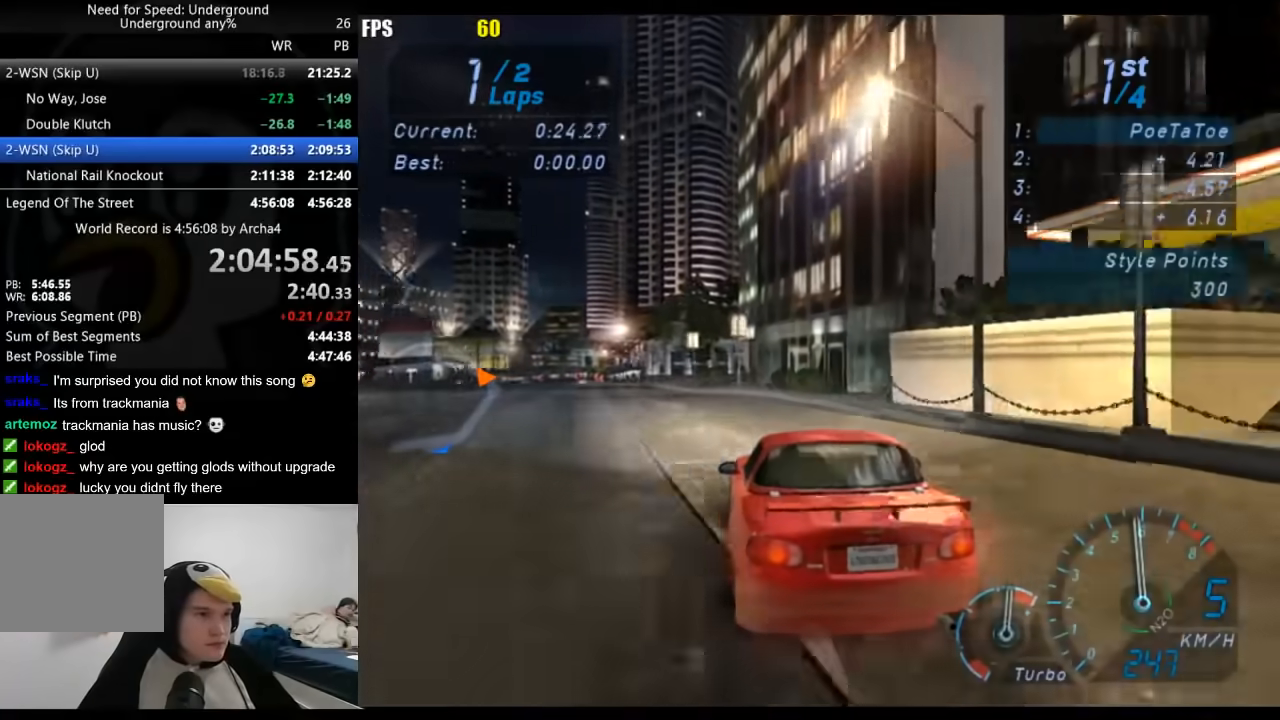
{"buttons": ["R2"], "left_stick": "down-left", "right_stick": "center", "events": []}
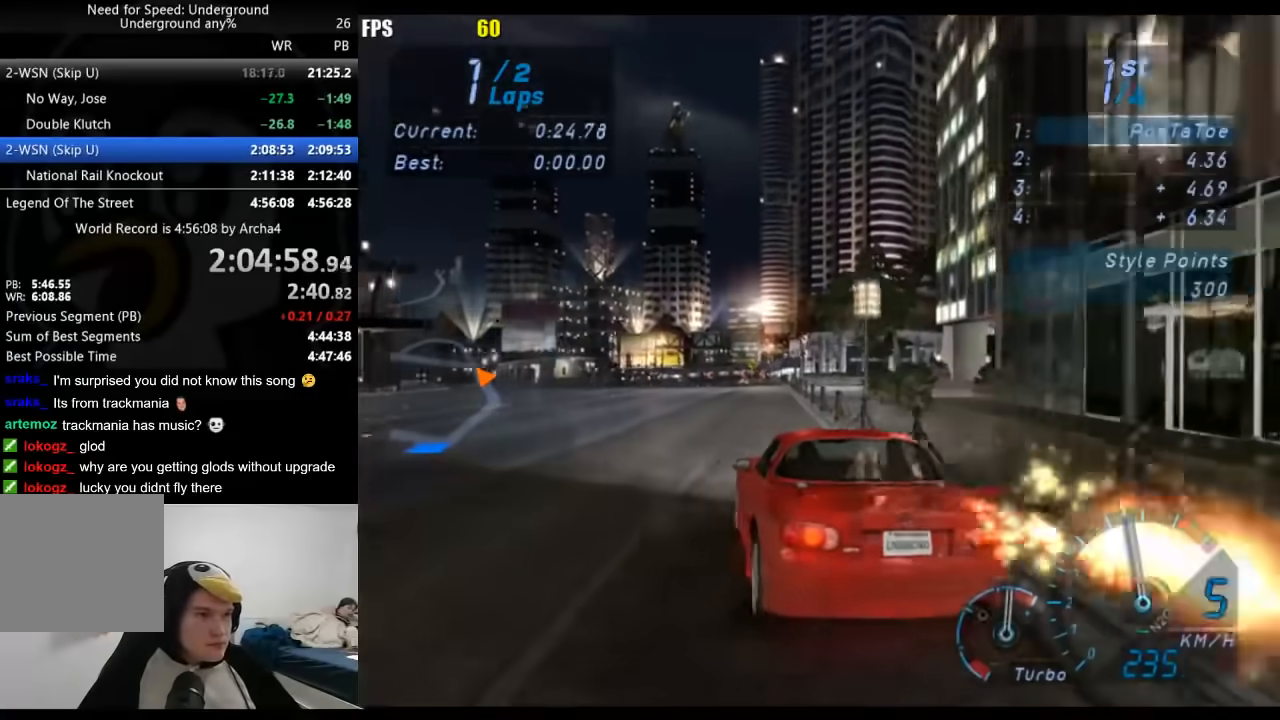
{"buttons": ["R2"], "left_stick": "center", "right_stick": "center", "events": [[67, "left_stick", "right"], [267, "left_stick", "center"]]}
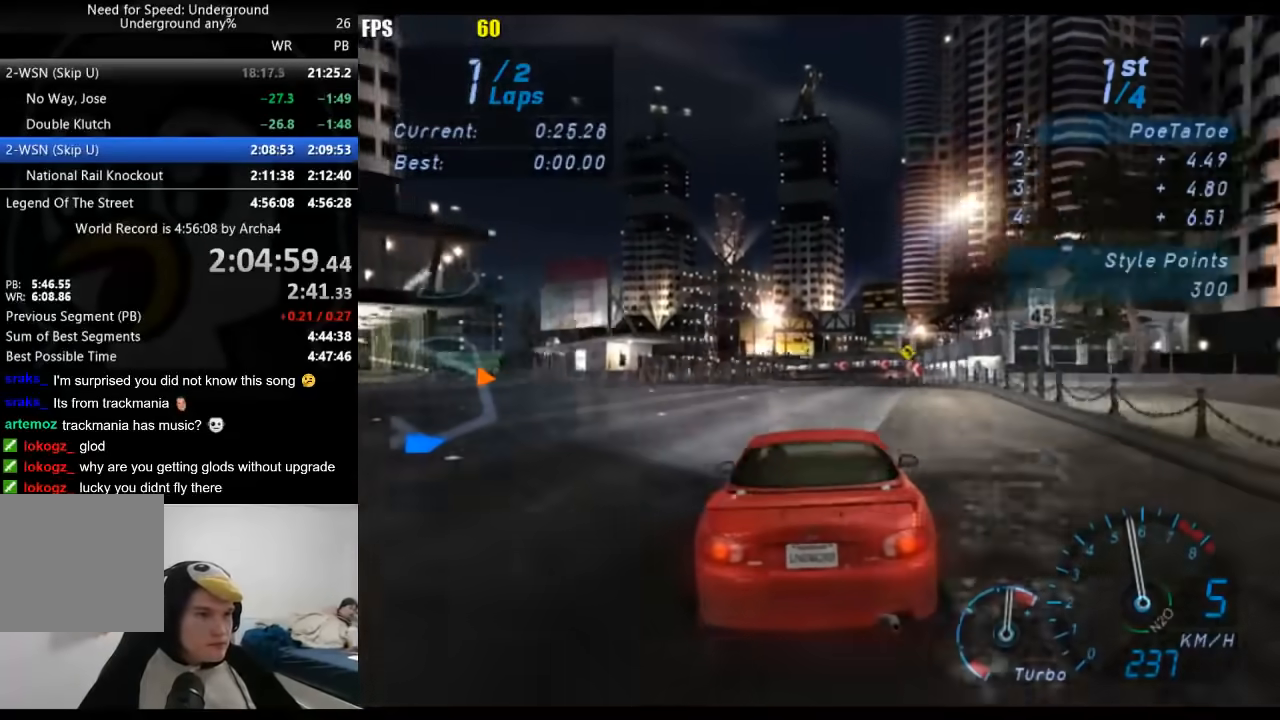
{"buttons": ["R2"], "left_stick": "center", "right_stick": "center", "events": [[83, "left_stick", "right"], [250, "left_stick", "center"]]}
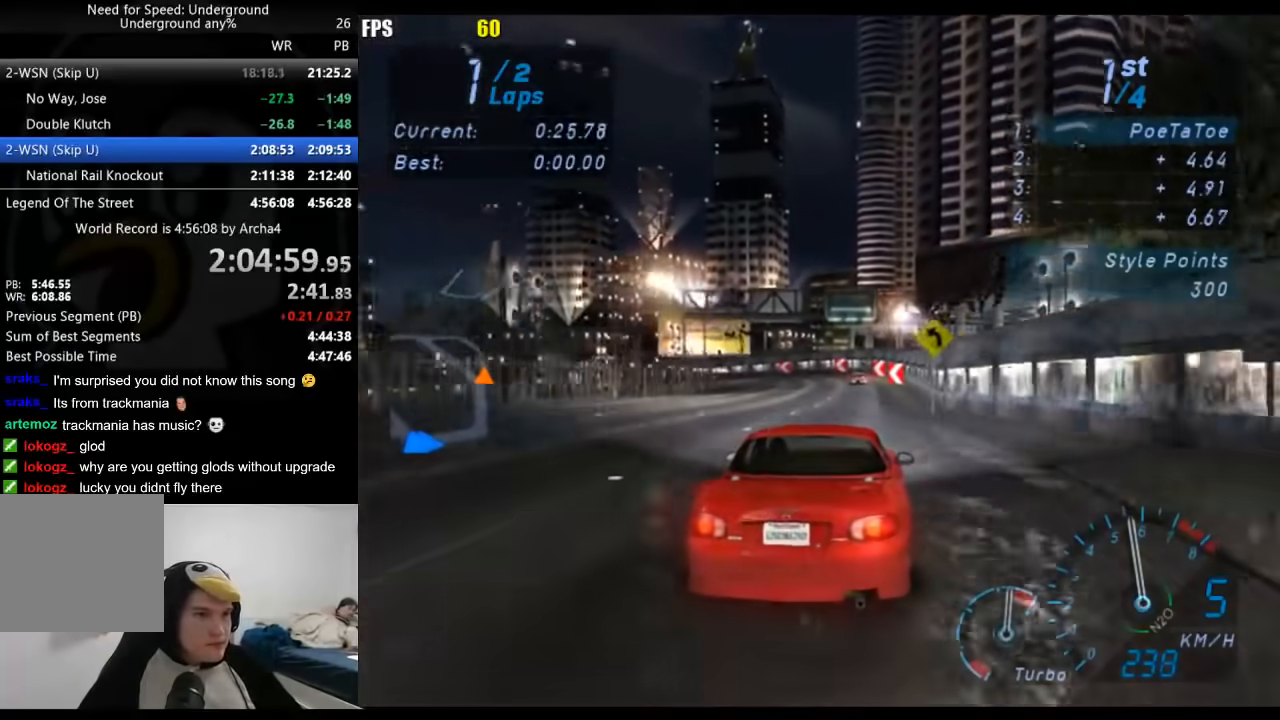
{"buttons": ["R2"], "left_stick": "down-left", "right_stick": "center", "events": [[250, "left_stick", "down-left"]]}
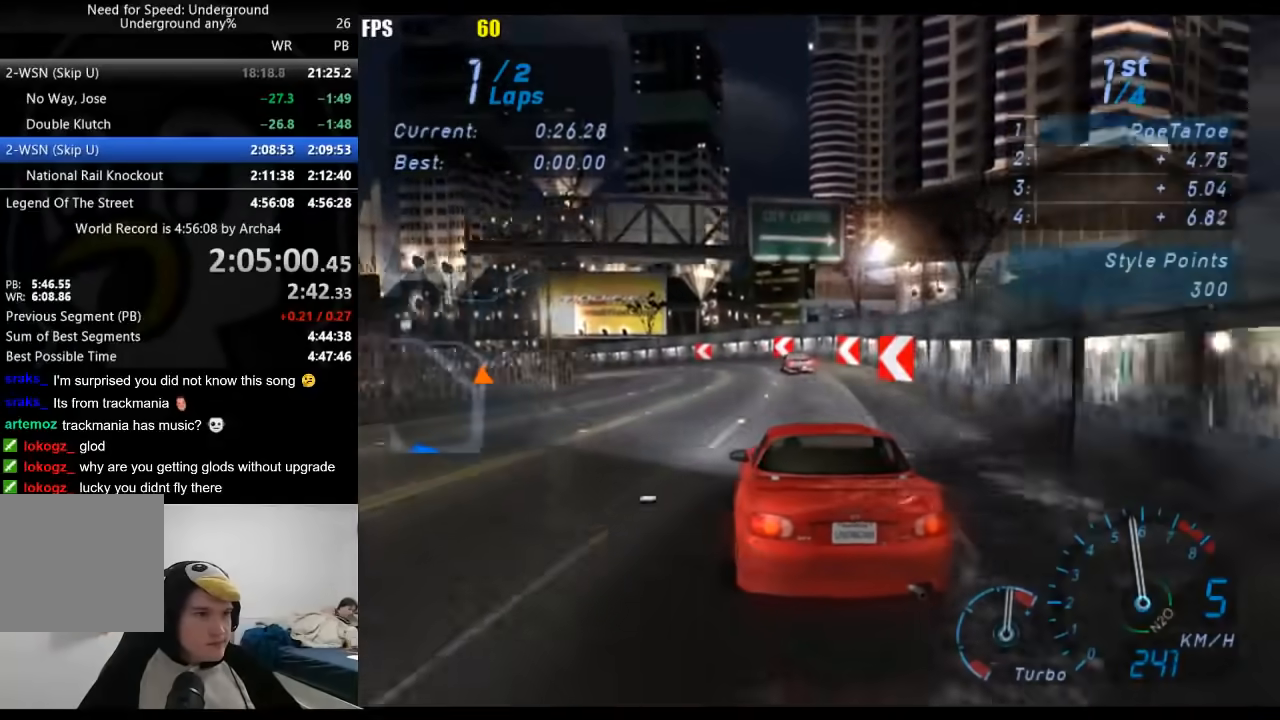
{"buttons": ["R2"], "left_stick": "down-left", "right_stick": "center", "events": []}
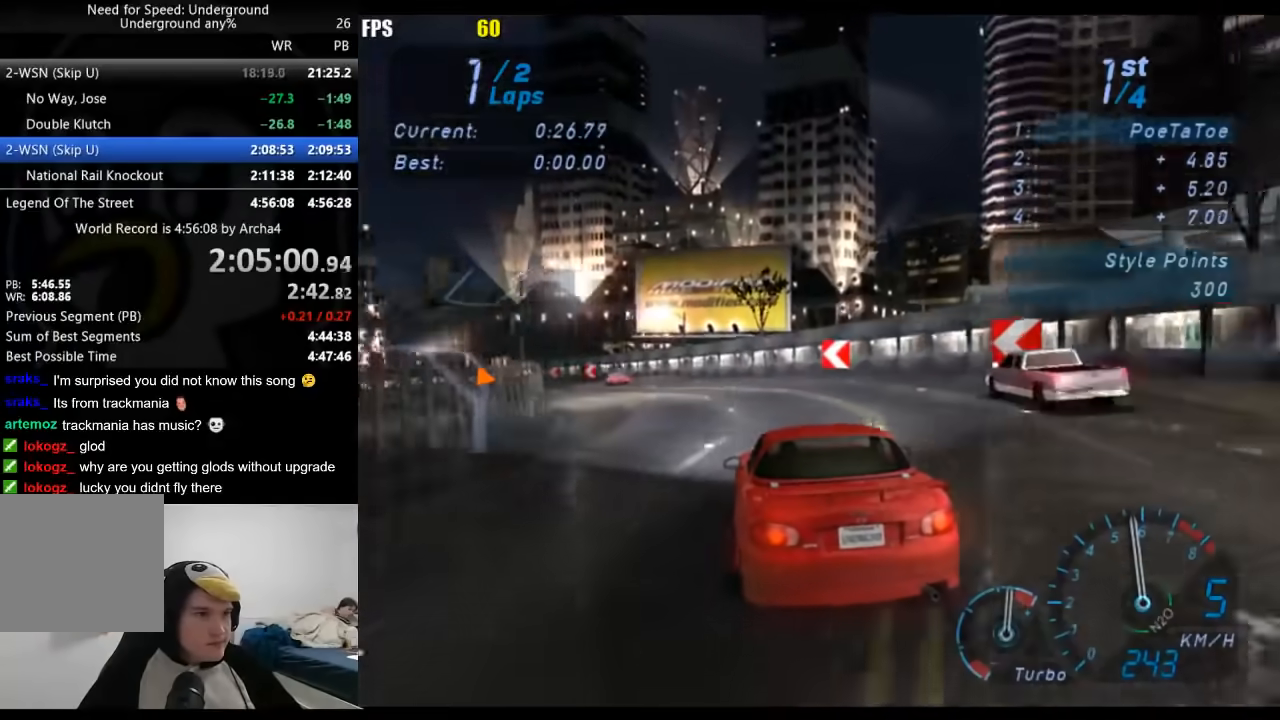
{"buttons": ["R2"], "left_stick": "right", "right_stick": "center", "events": [[133, "left_stick", "center"], [200, "left_stick", "down-left"], [450, "left_stick", "right"]]}